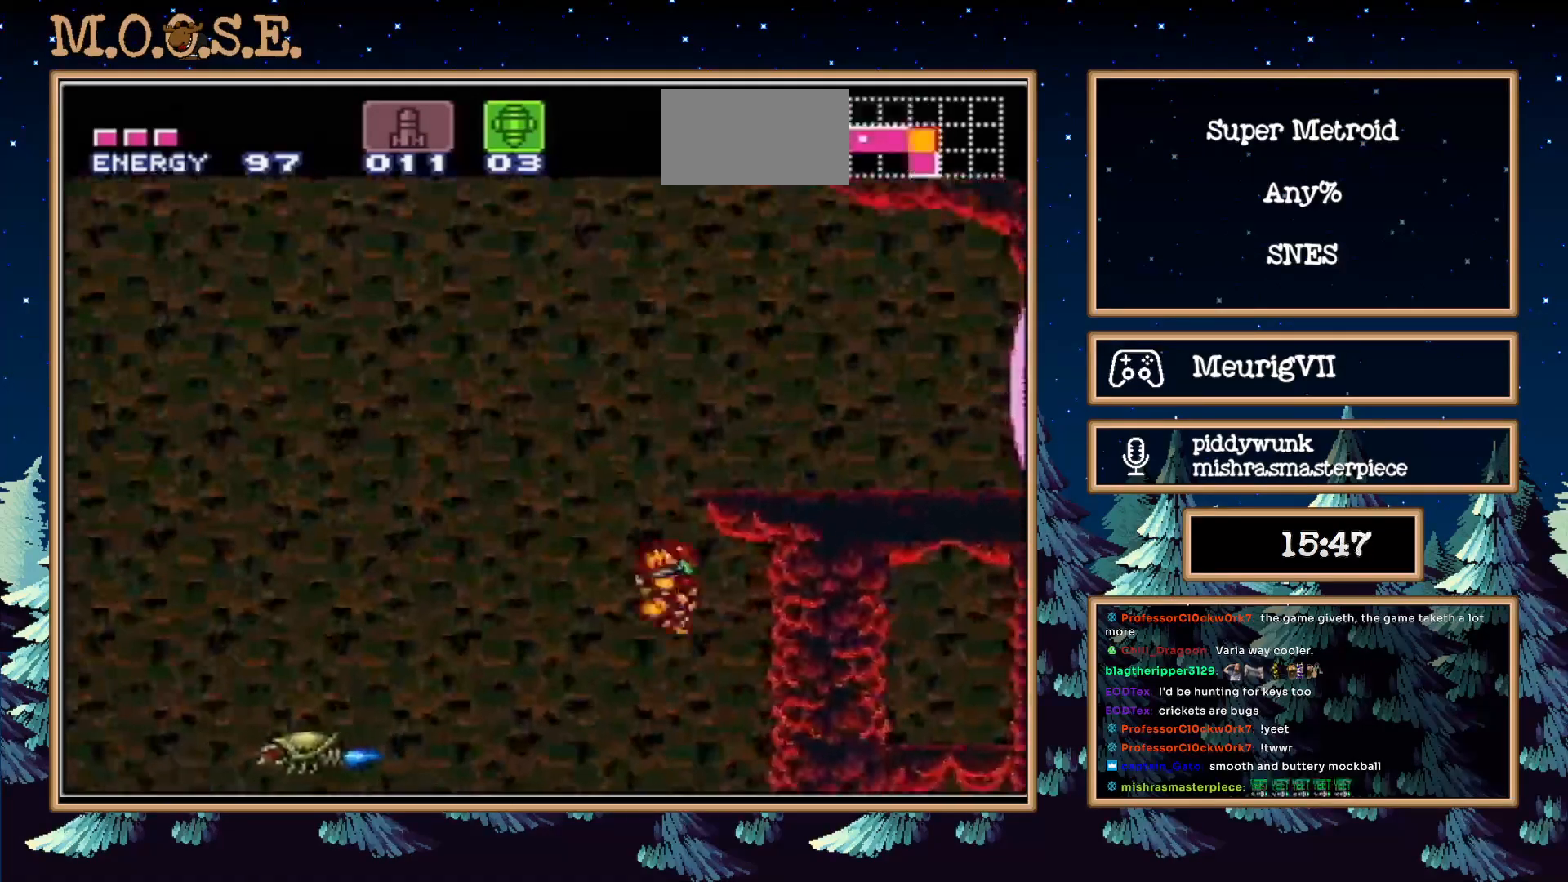
Gameplay with a controller (Nintendo layout); each line is a JSON object with the inputs held at the frame after it. "events" lists button and stick changes between this image and that frame as [ms after this image, input, new state], when the widget could be followed in between. Not read: L3 R3.
{"buttons": ["B", "Y", "DPAD_RIGHT"], "events": [[50, "X", "down"], [183, "DPAD_DOWN", "down"], [217, "X", "up"], [233, "B", "down"], [417, "A", "up"], [450, "Y", "down"], [483, "DPAD_DOWN", "up"]]}
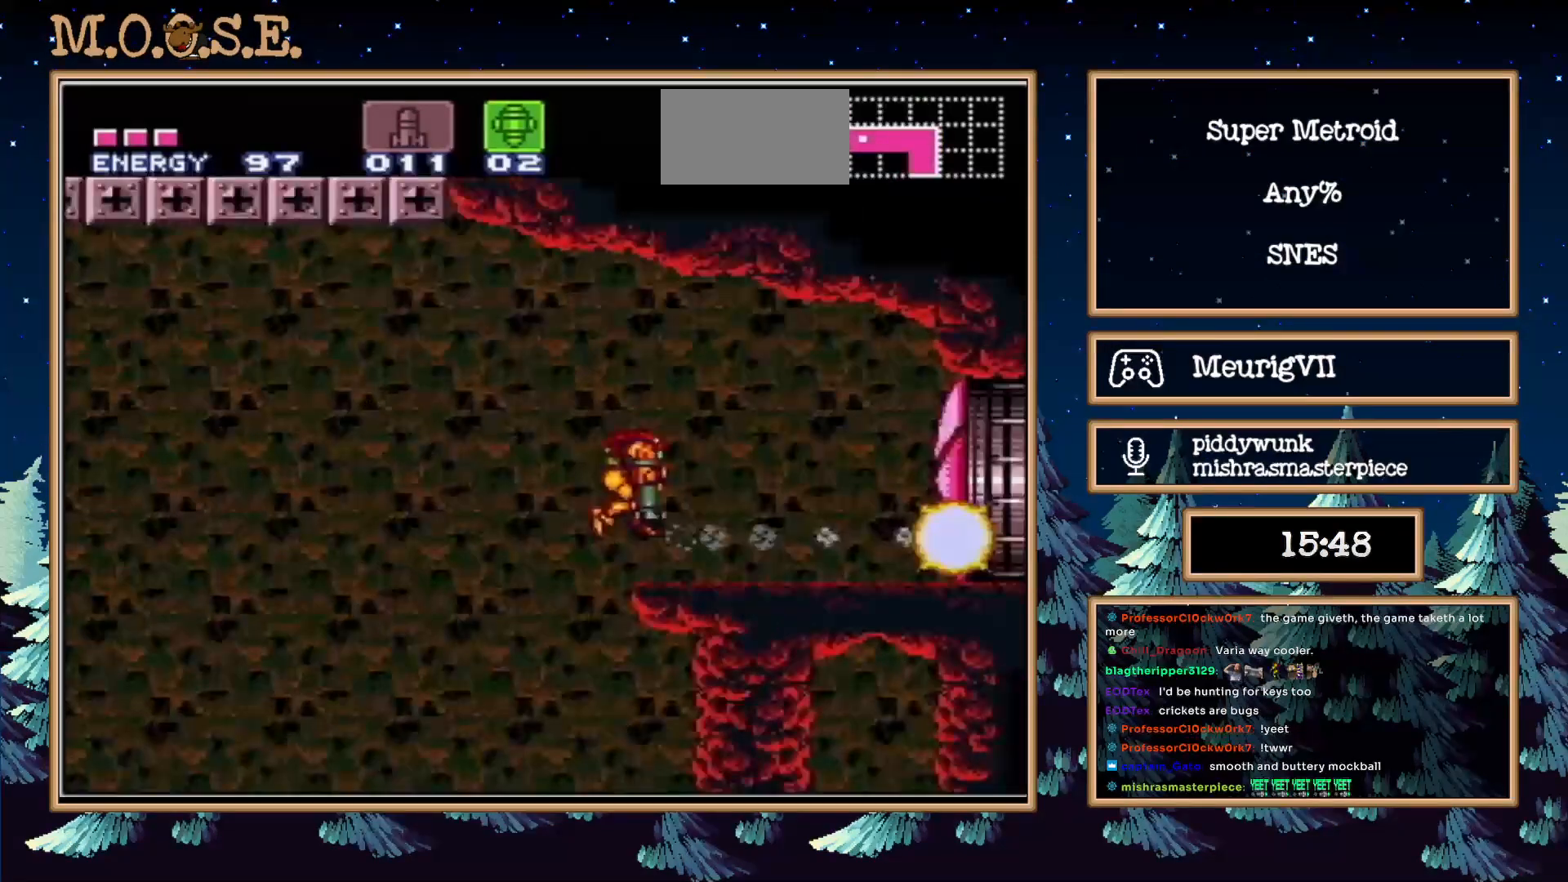
{"buttons": ["B", "DPAD_RIGHT"], "events": [[100, "Y", "up"]]}
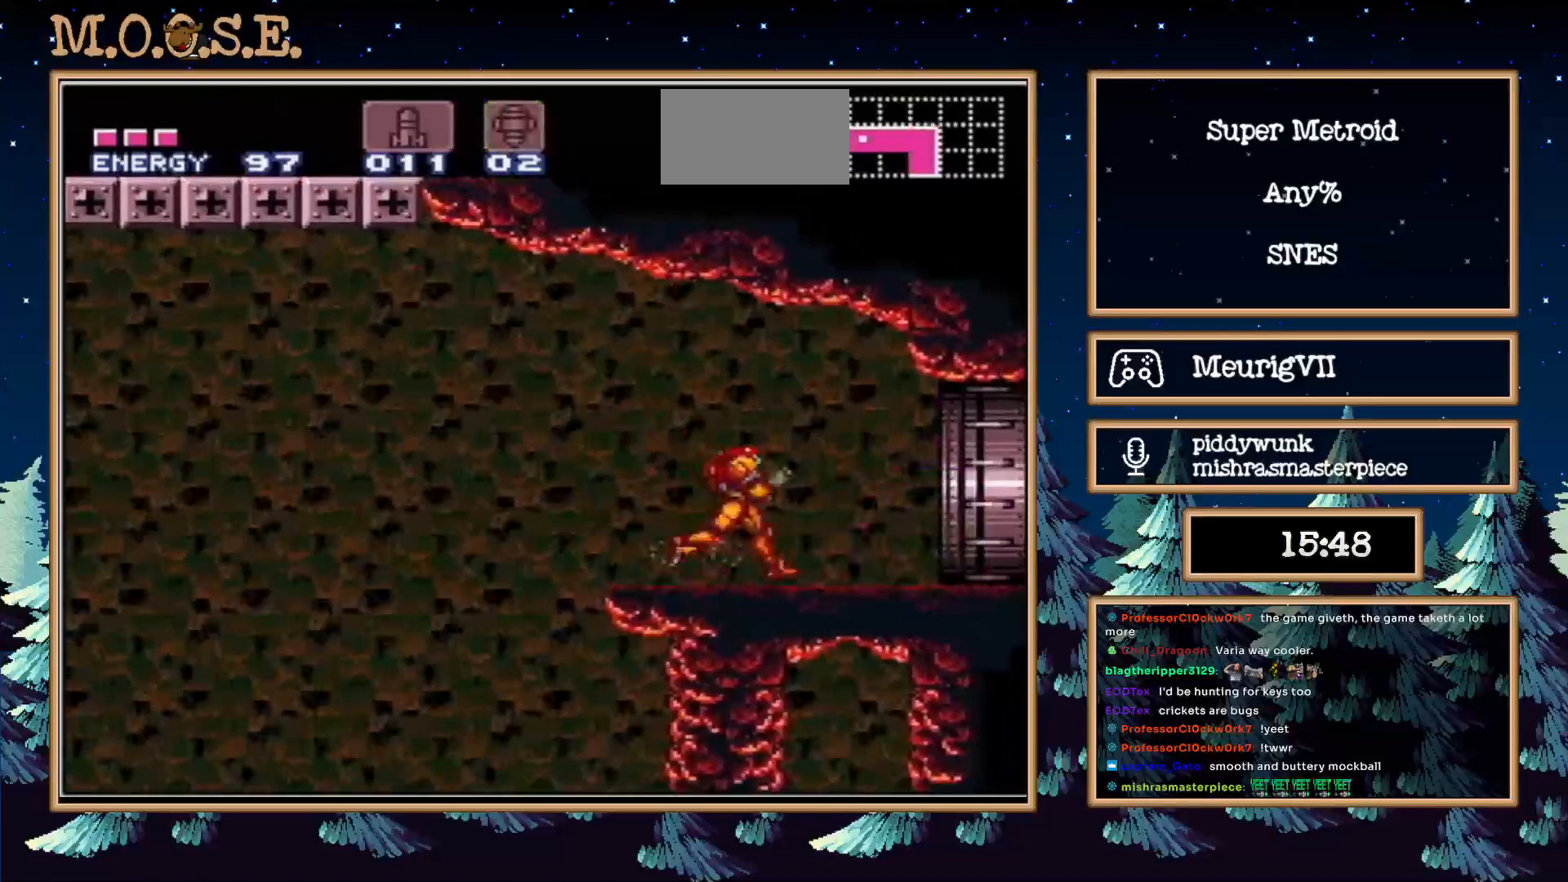
{"buttons": ["B", "DPAD_RIGHT"], "events": []}
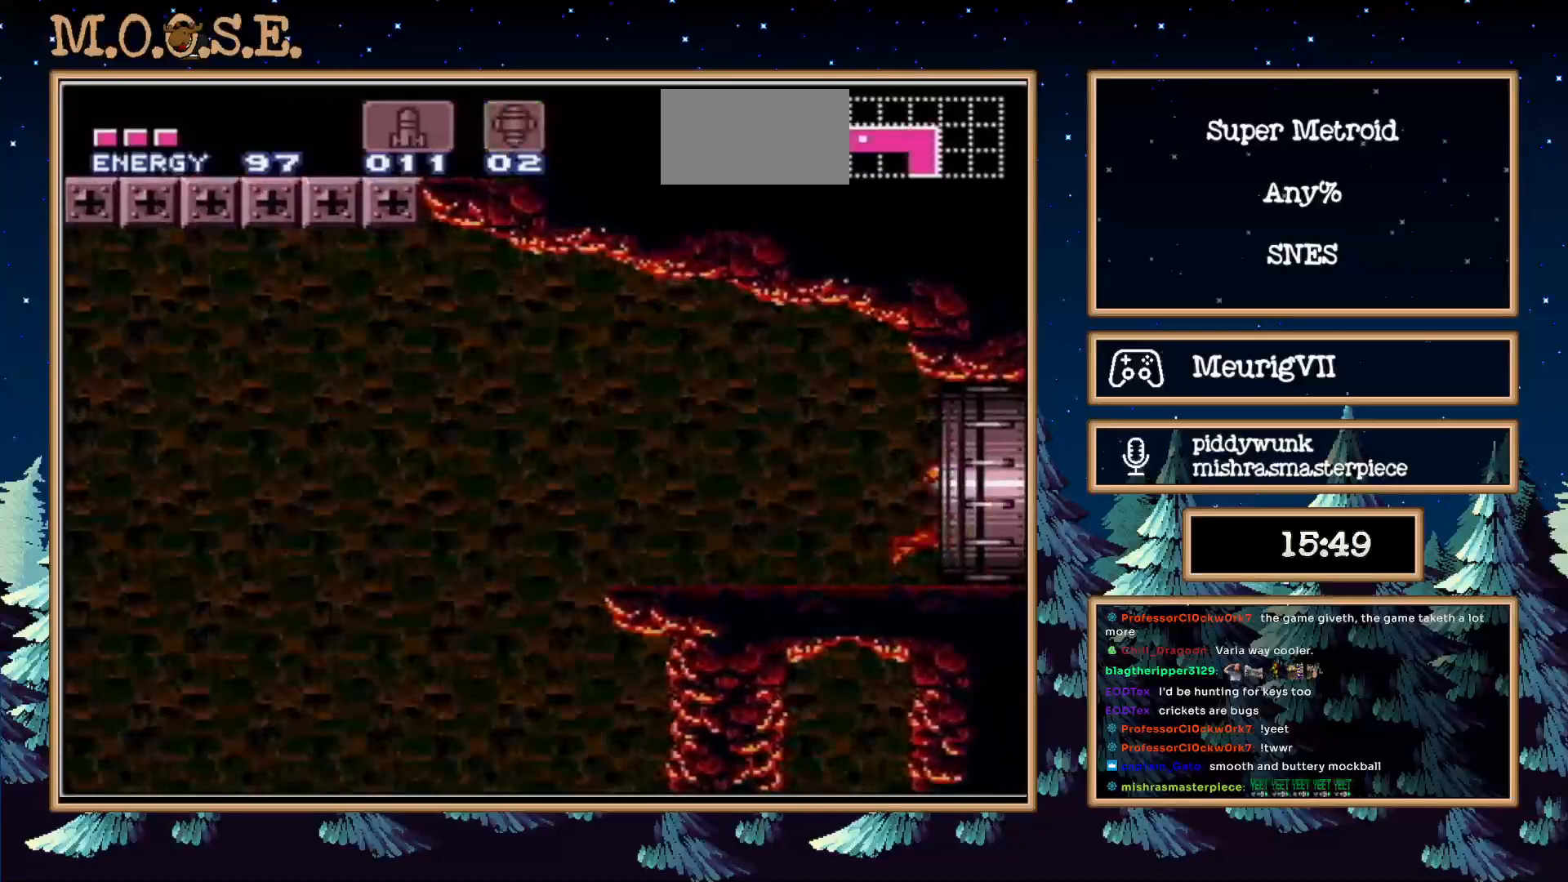
{"buttons": ["B"], "events": [[500, "DPAD_RIGHT", "up"]]}
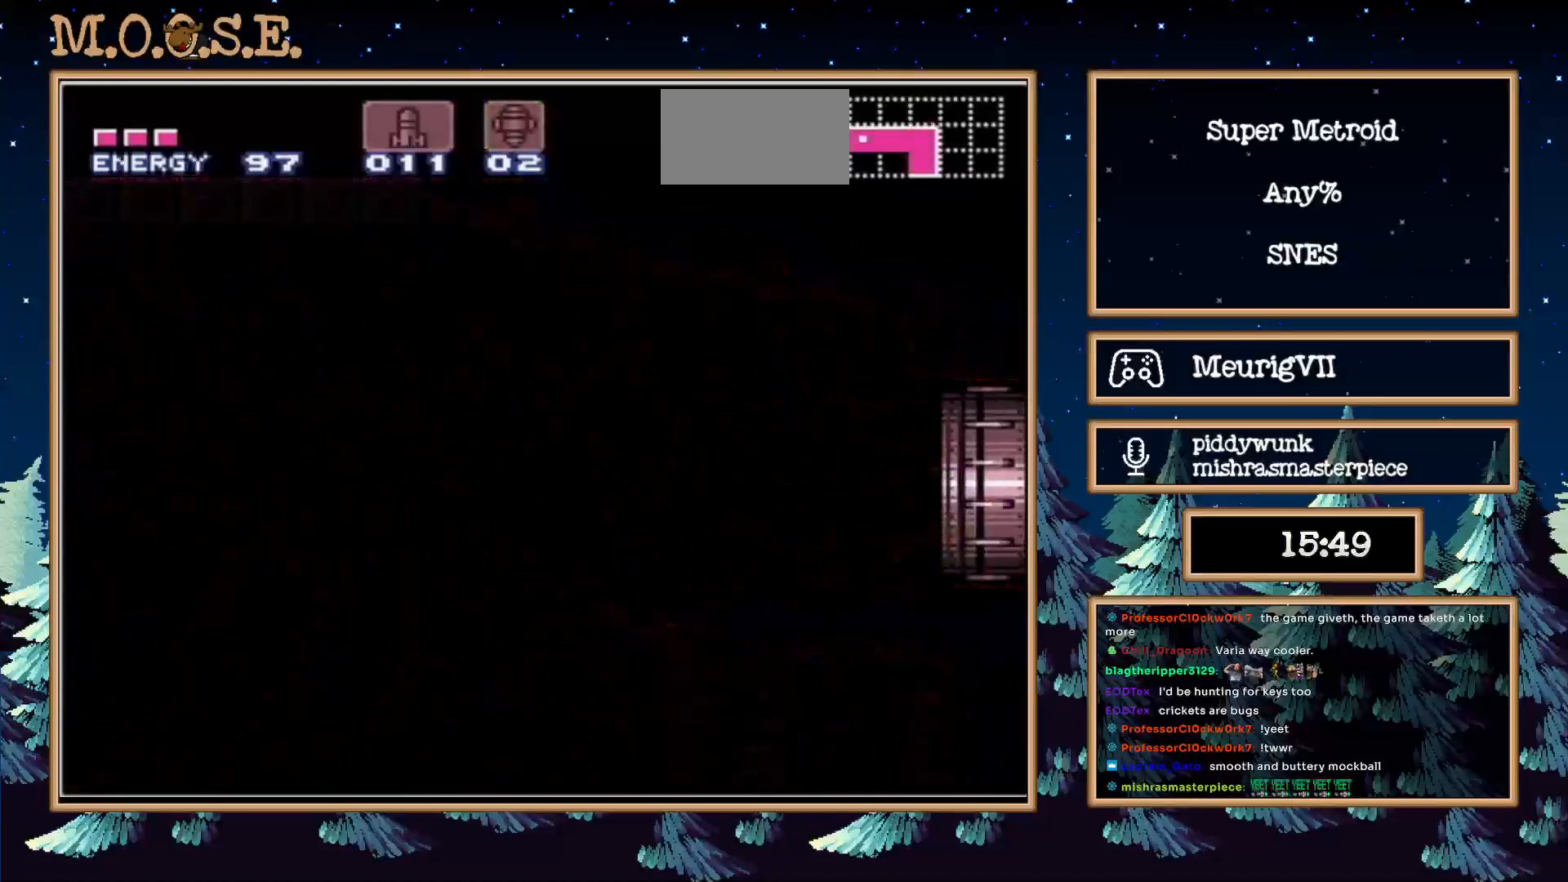
{"buttons": ["B"], "events": []}
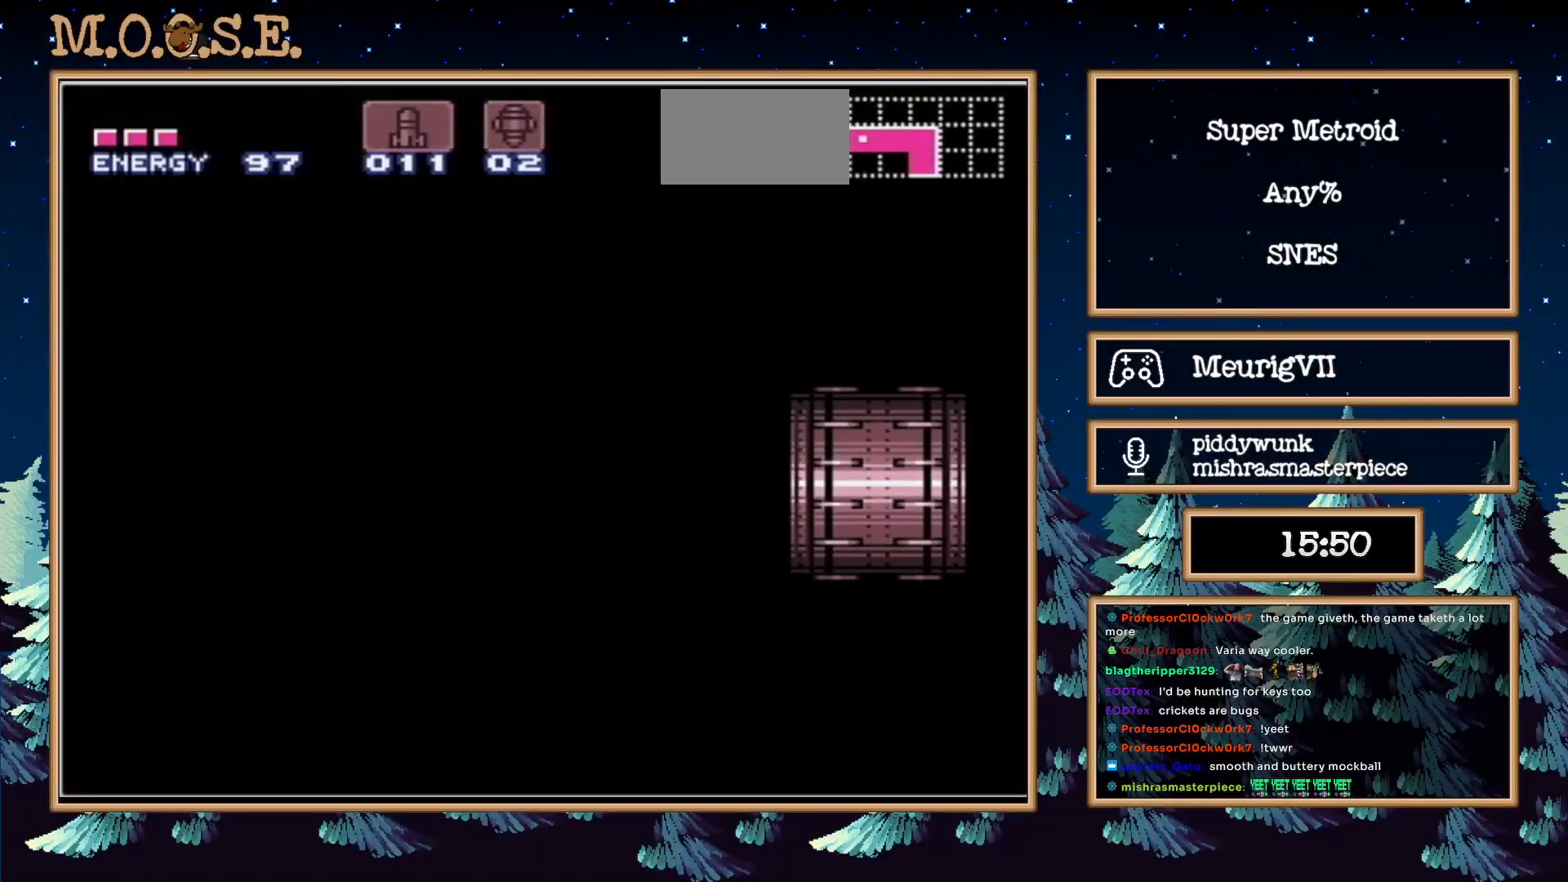
{"buttons": ["B", "DPAD_RIGHT"], "events": [[117, "DPAD_RIGHT", "down"]]}
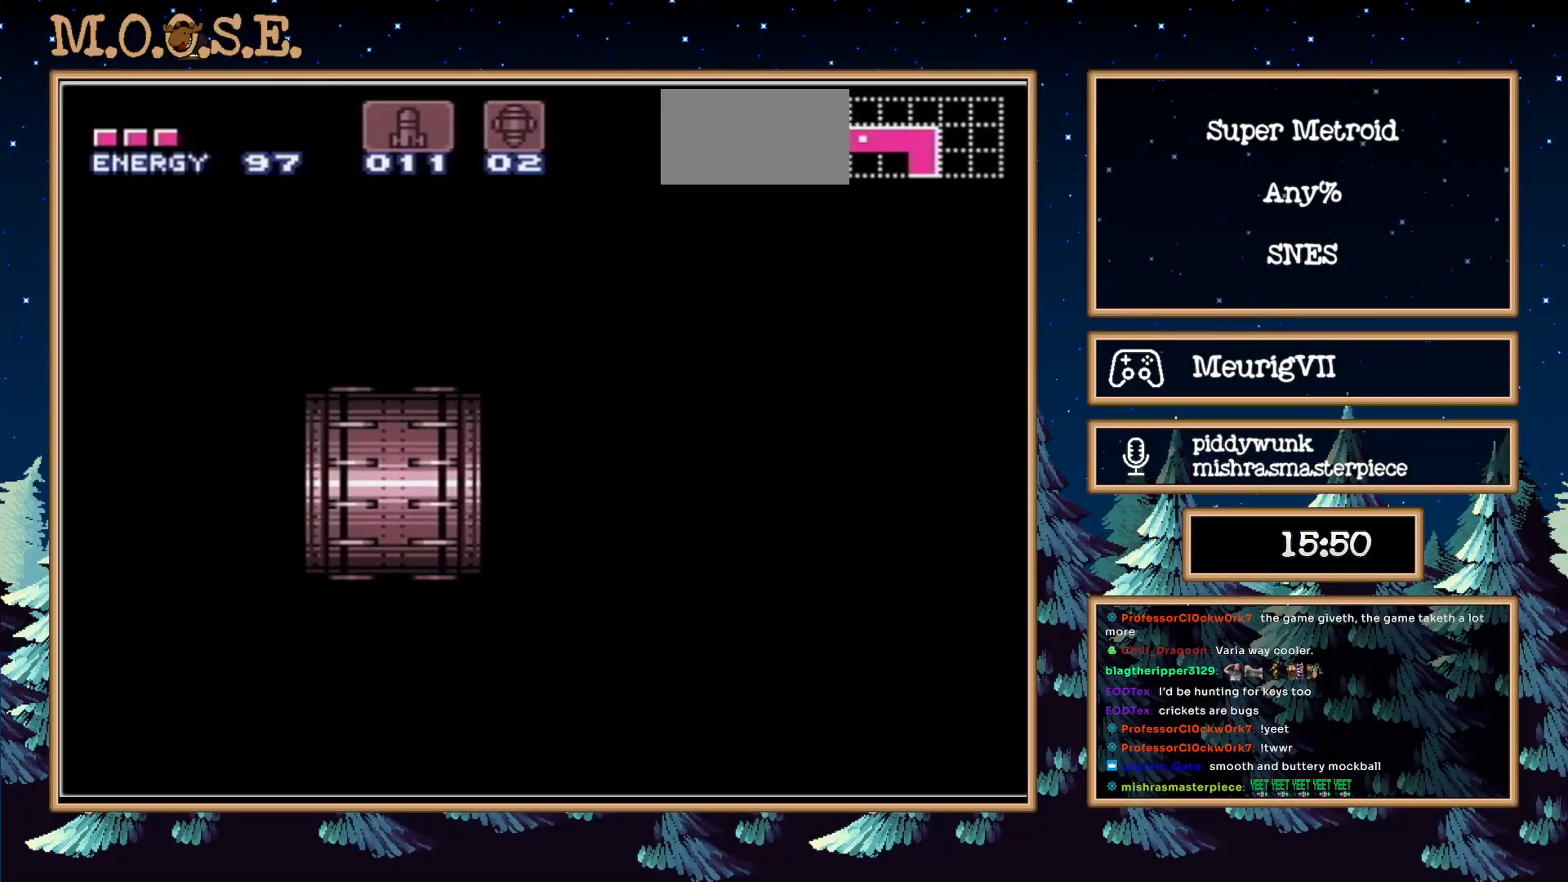
{"buttons": ["B", "DPAD_RIGHT"], "events": []}
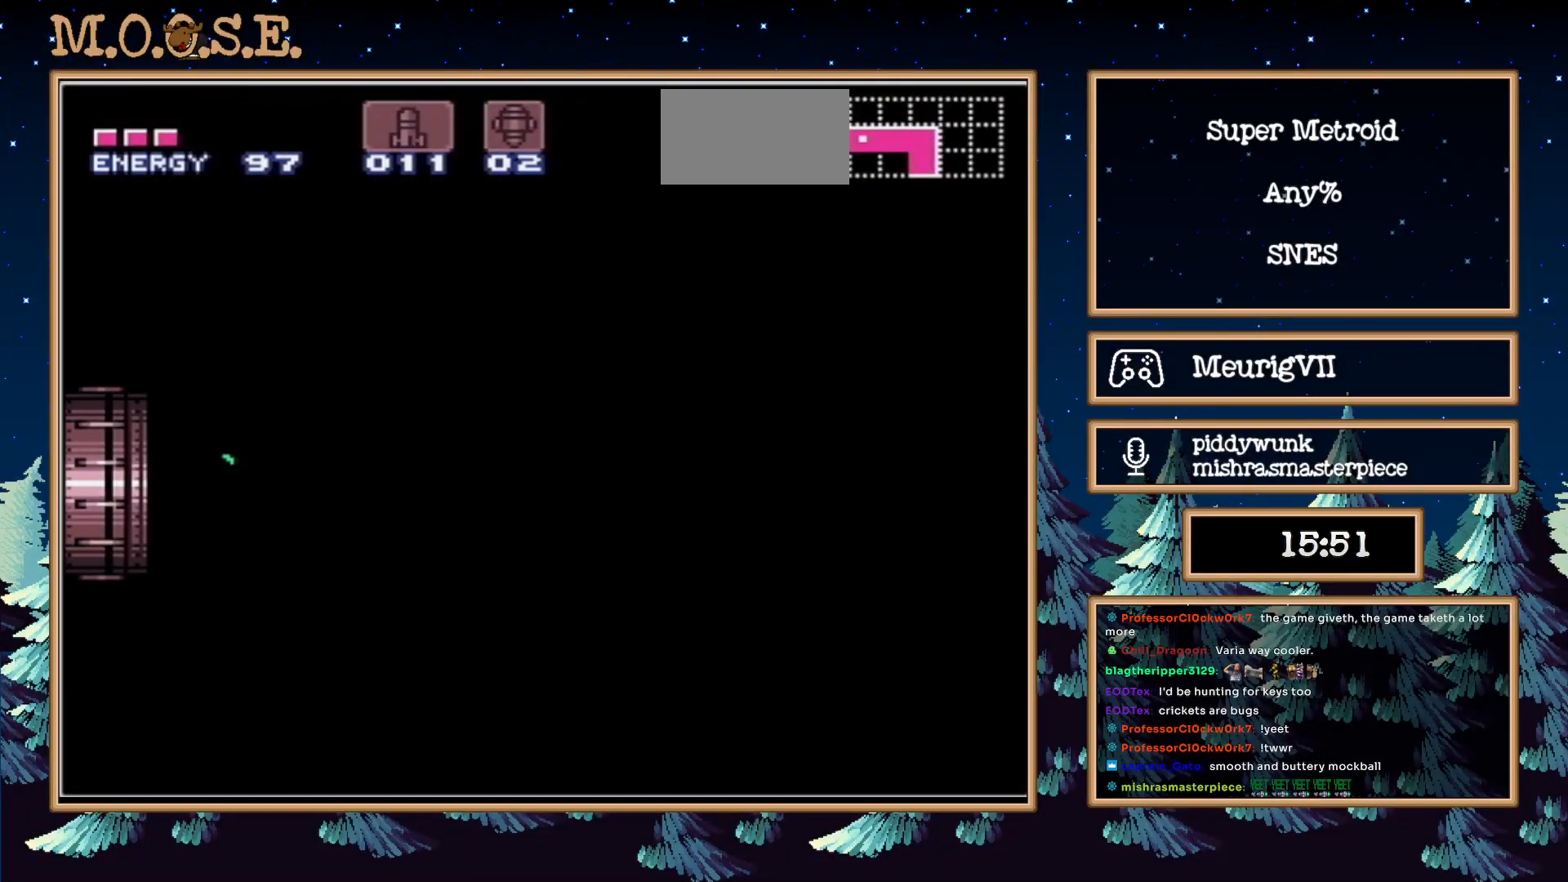
{"buttons": ["B", "DPAD_RIGHT"], "events": []}
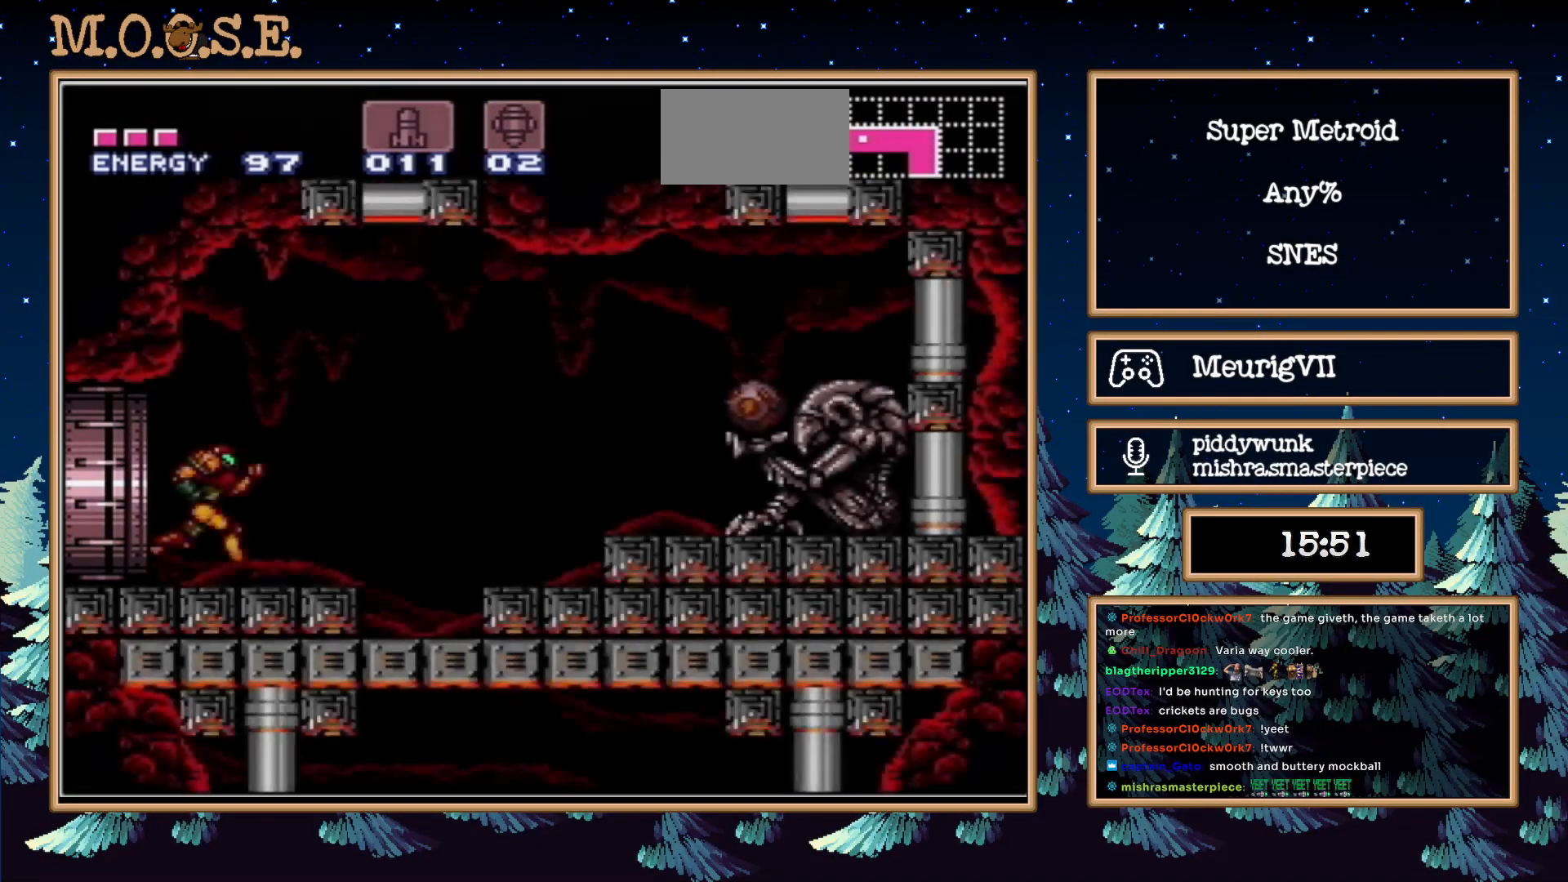
{"buttons": ["B", "DPAD_RIGHT"], "events": [[17, "A", "down"], [183, "A", "up"]]}
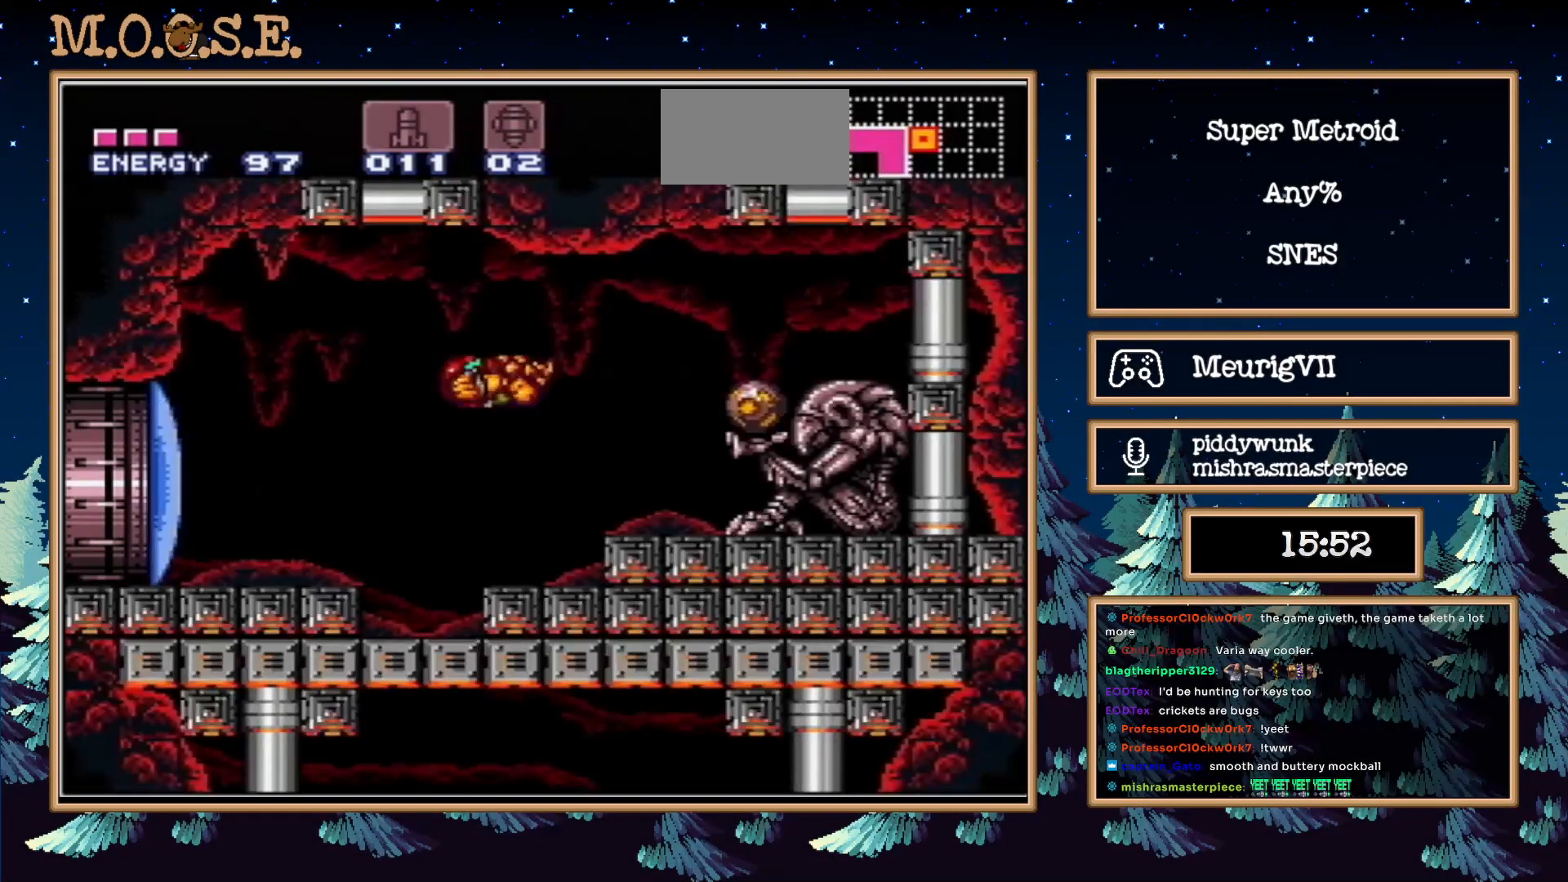
{"buttons": ["DPAD_RIGHT"], "events": [[33, "DPAD_UP", "down"], [117, "X", "down"], [233, "X", "up"], [433, "B", "up"], [433, "DPAD_UP", "up"]]}
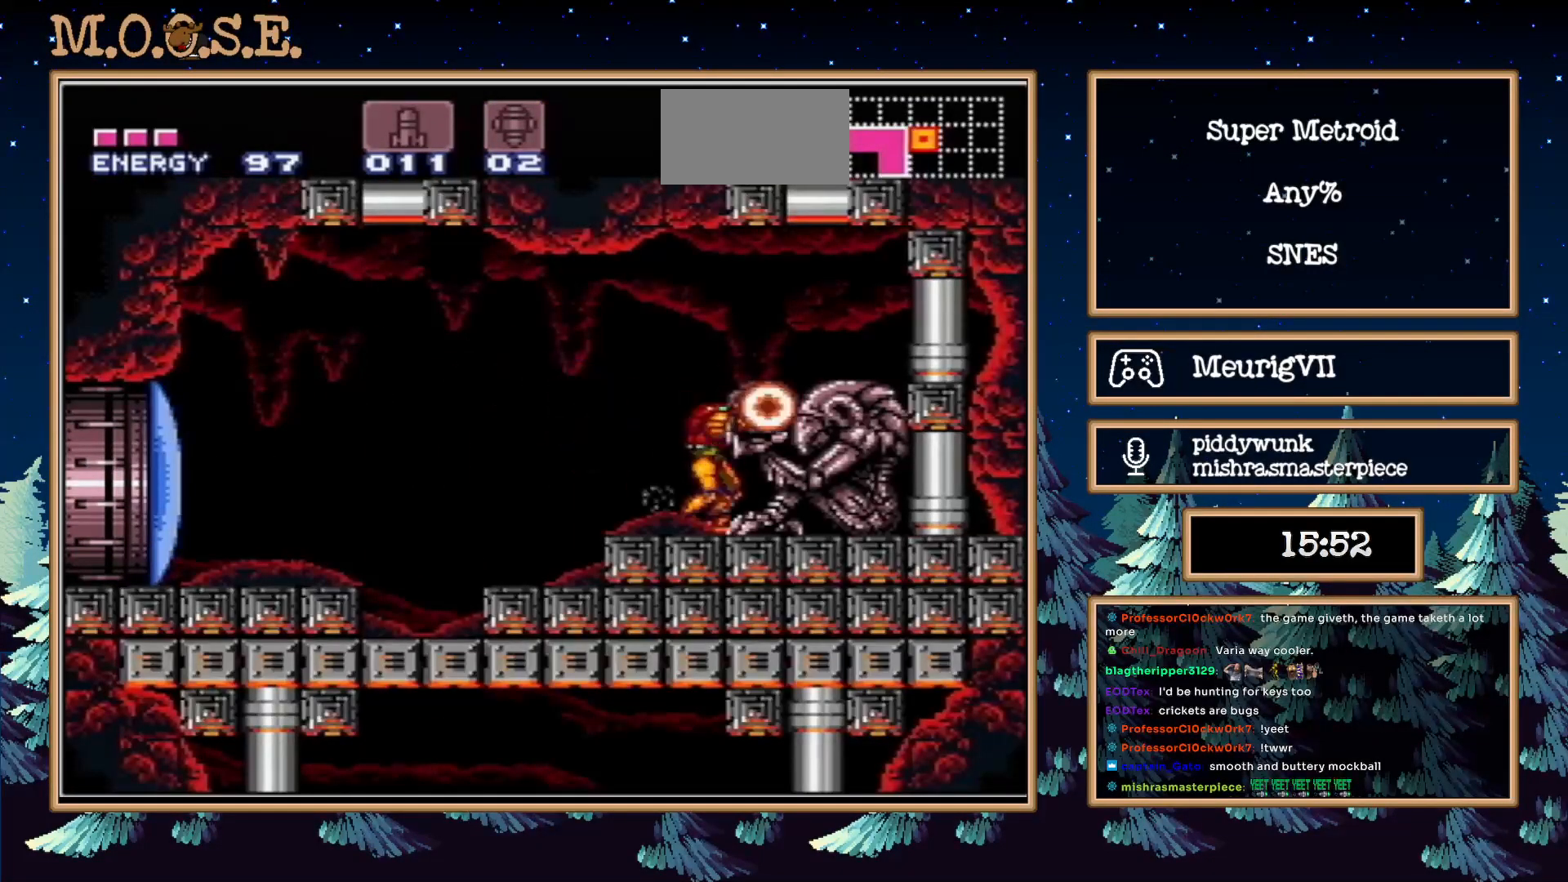
{"buttons": [], "events": [[17, "DPAD_RIGHT", "up"]]}